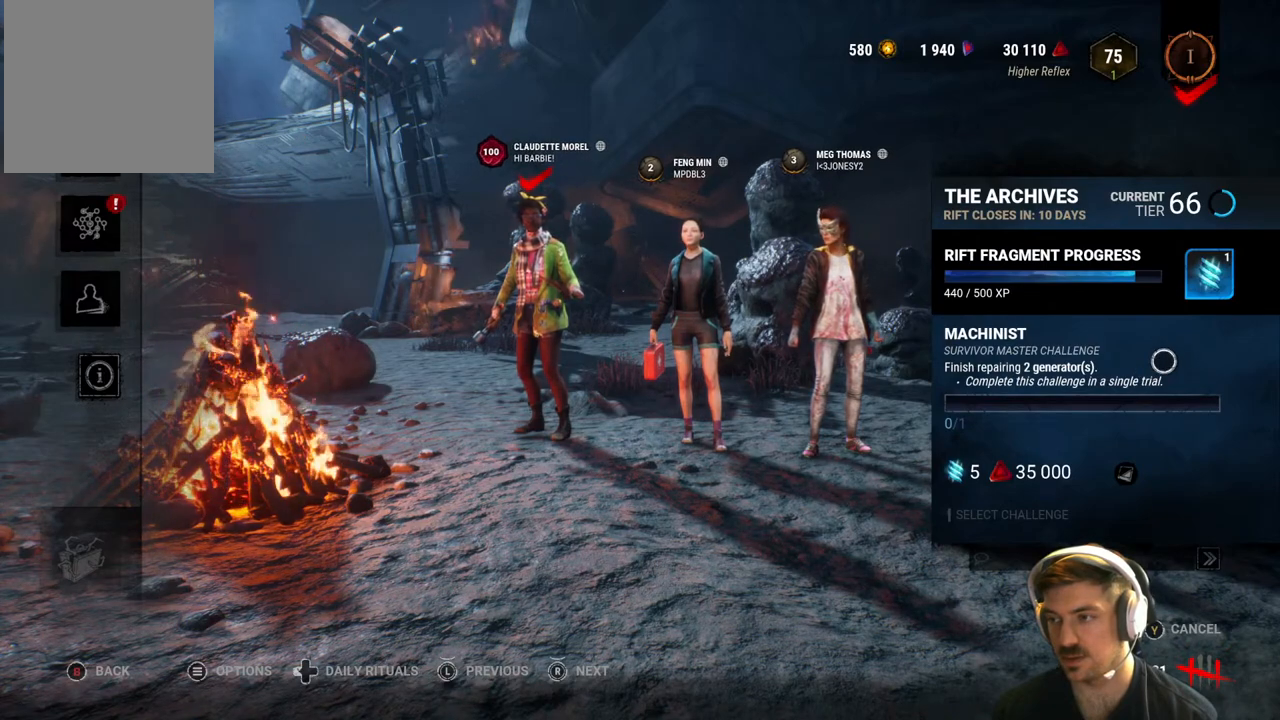
Gameplay with a controller (Xbox layout); each line is a JSON object with the inputs held at the frame after it. "events" lists button and stick changes between this image and that frame as [ms after this image, input, new state], when the widget could be followed in between.
{"buttons": [], "left_stick": "down-left", "right_stick": "center", "events": [[217, "left_stick", "left"], [417, "left_stick", "down-left"]]}
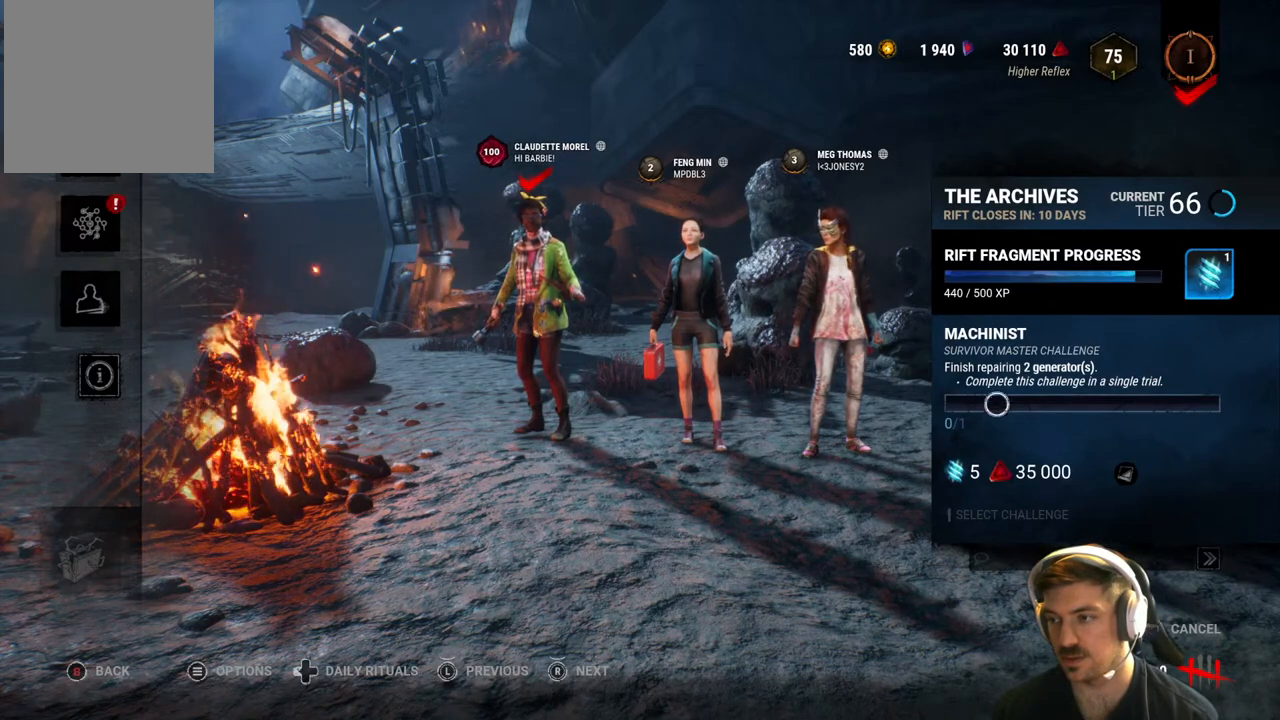
{"buttons": [], "left_stick": "center", "right_stick": "center", "events": [[300, "left_stick", "center"]]}
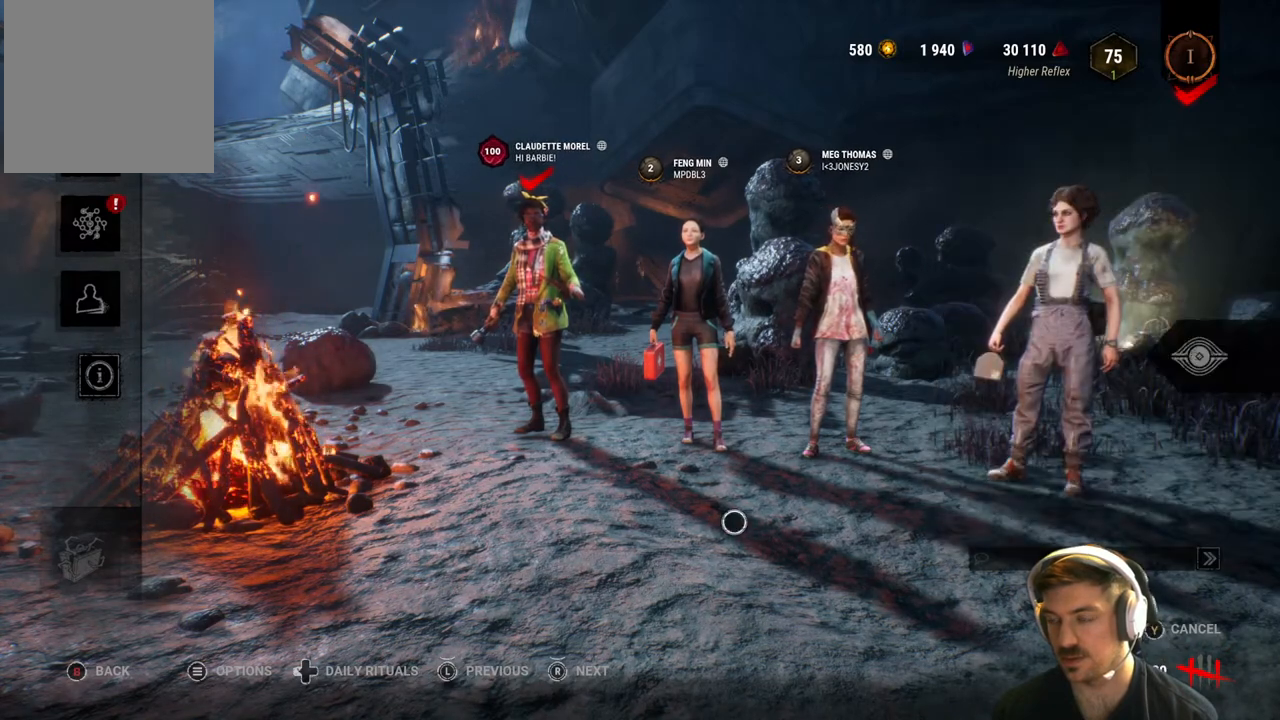
{"buttons": [], "left_stick": "center", "right_stick": "center", "events": []}
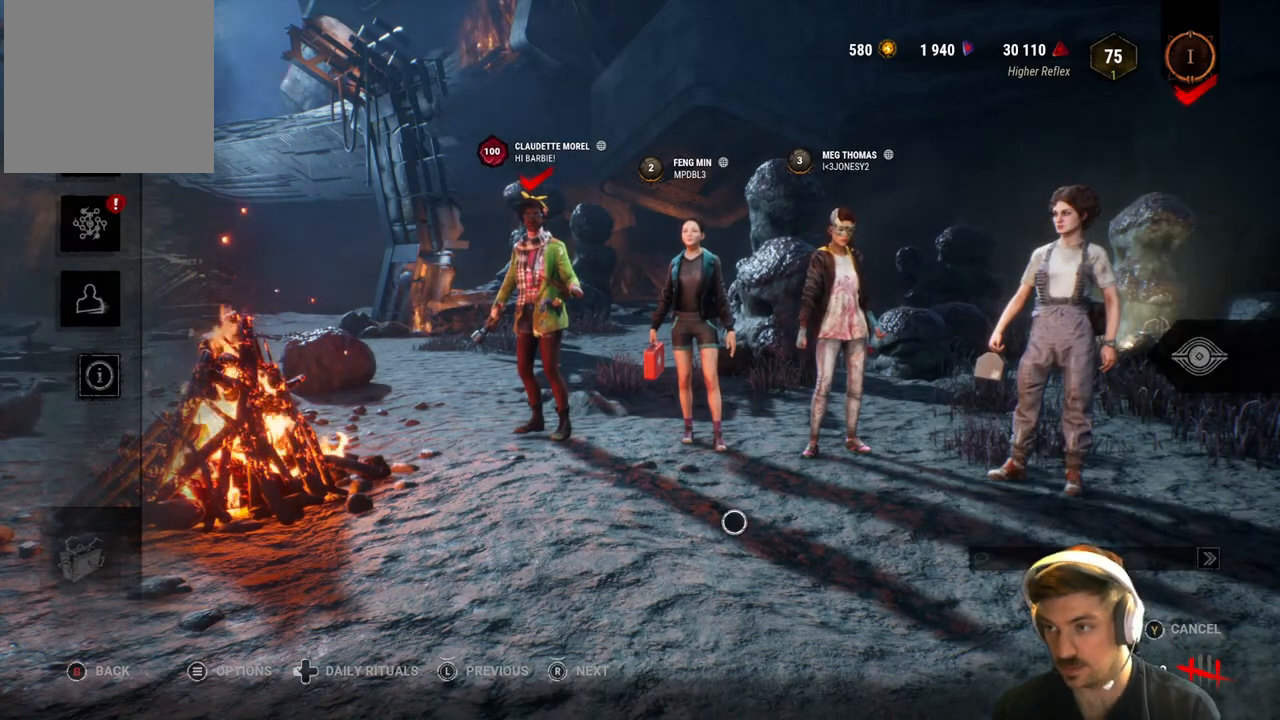
{"buttons": [], "left_stick": "center", "right_stick": "center", "events": []}
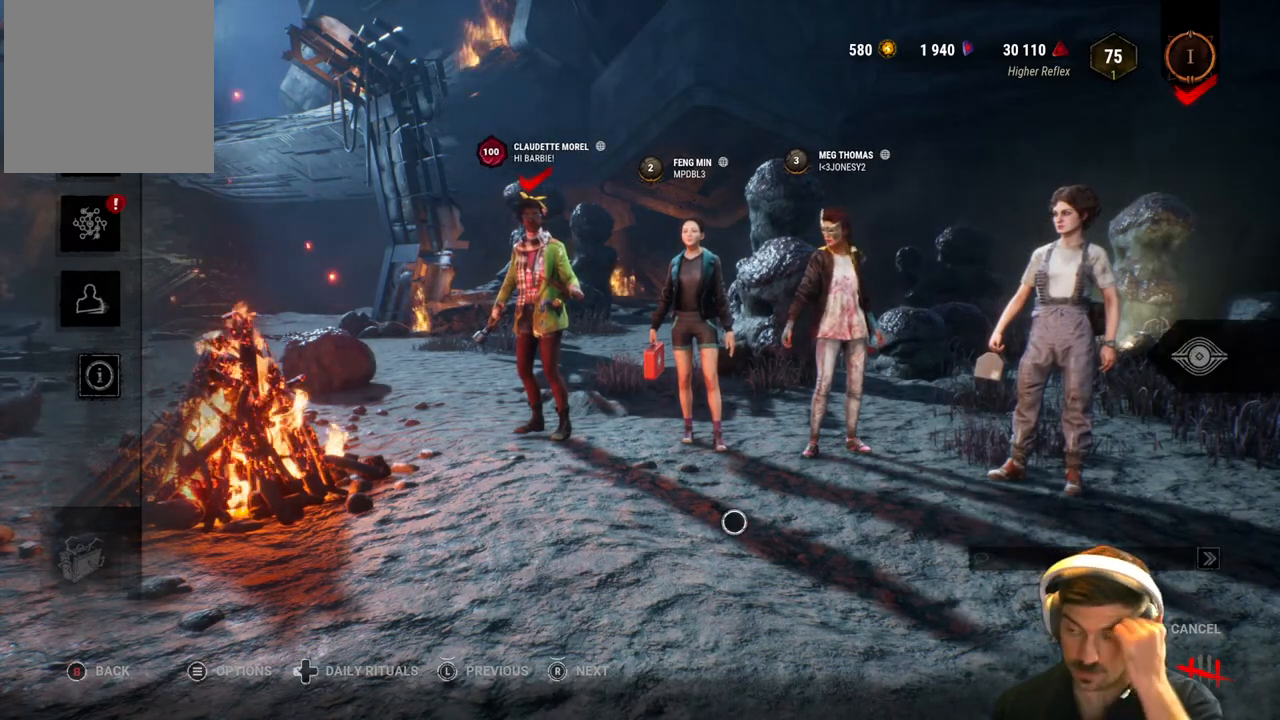
{"buttons": [], "left_stick": "center", "right_stick": "center", "events": []}
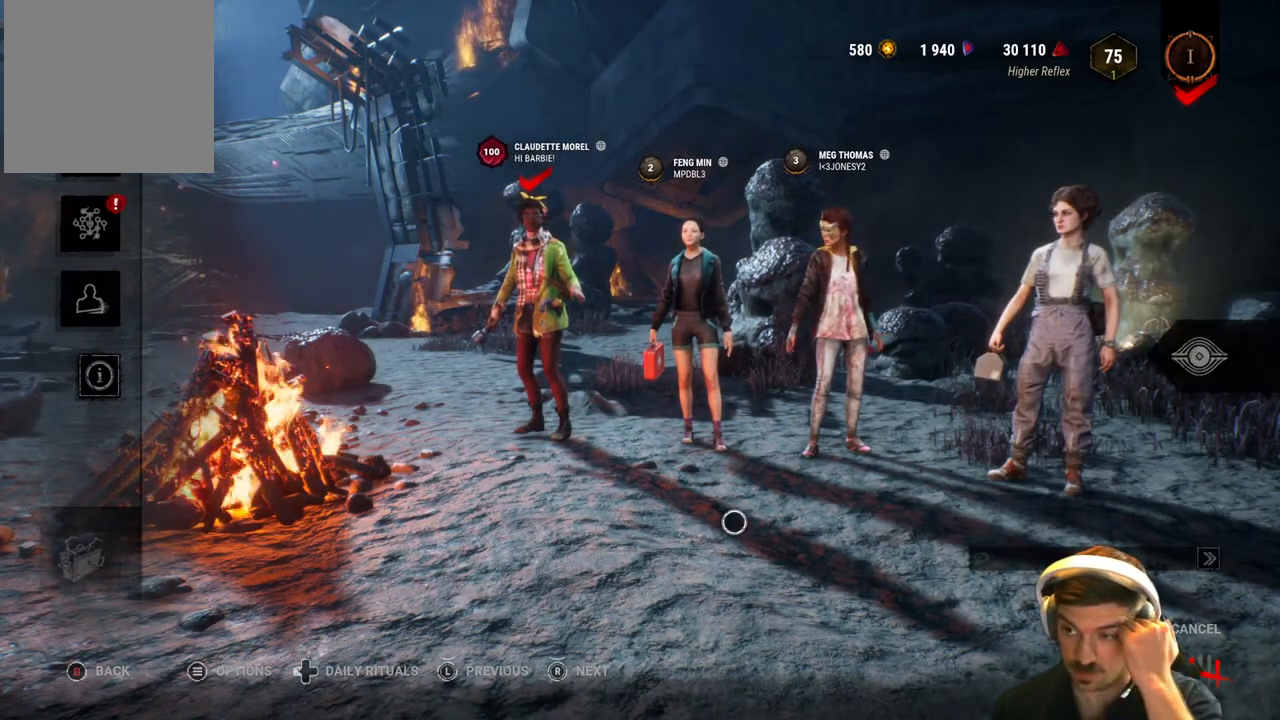
{"buttons": [], "left_stick": "center", "right_stick": "center", "events": []}
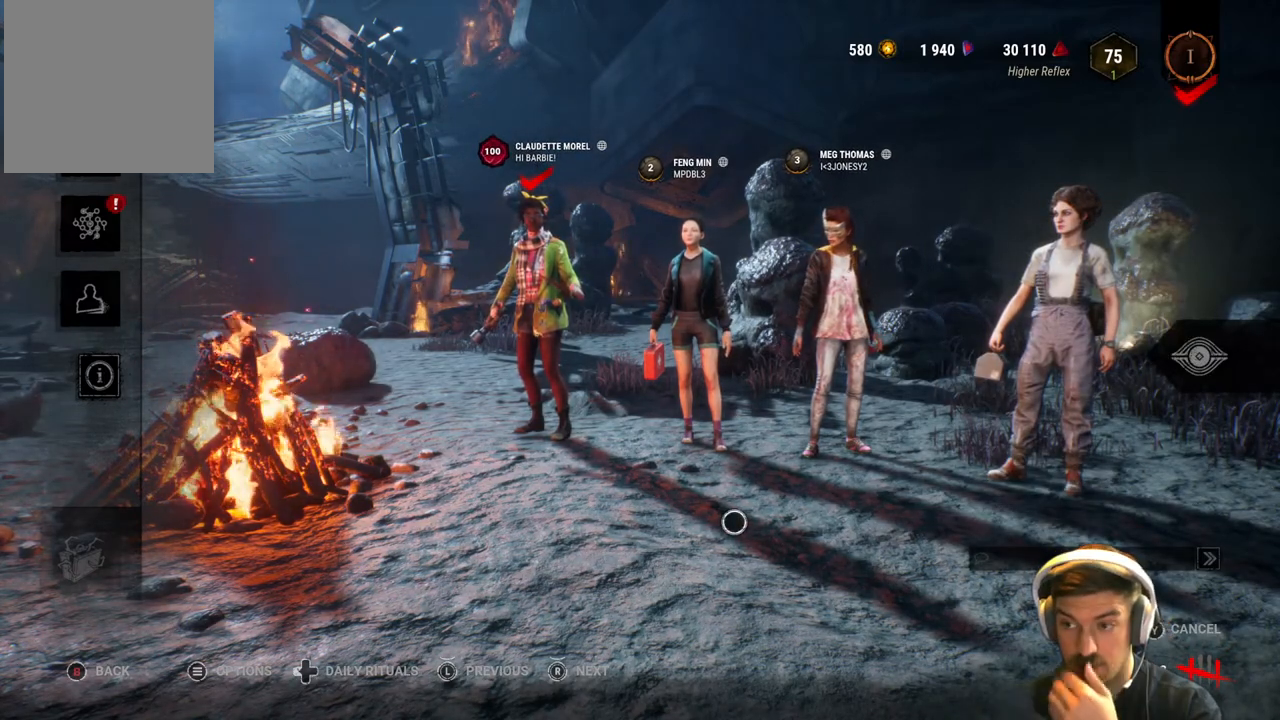
{"buttons": [], "left_stick": "center", "right_stick": "center", "events": []}
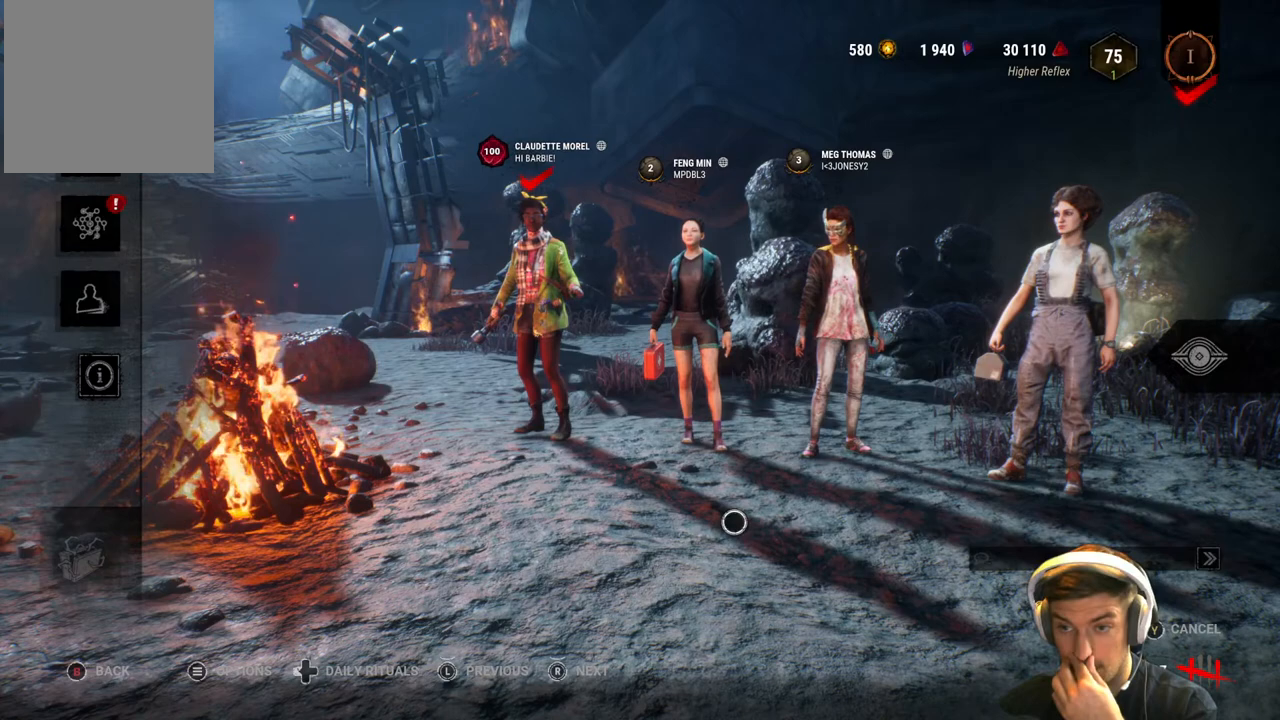
{"buttons": [], "left_stick": "center", "right_stick": "center", "events": []}
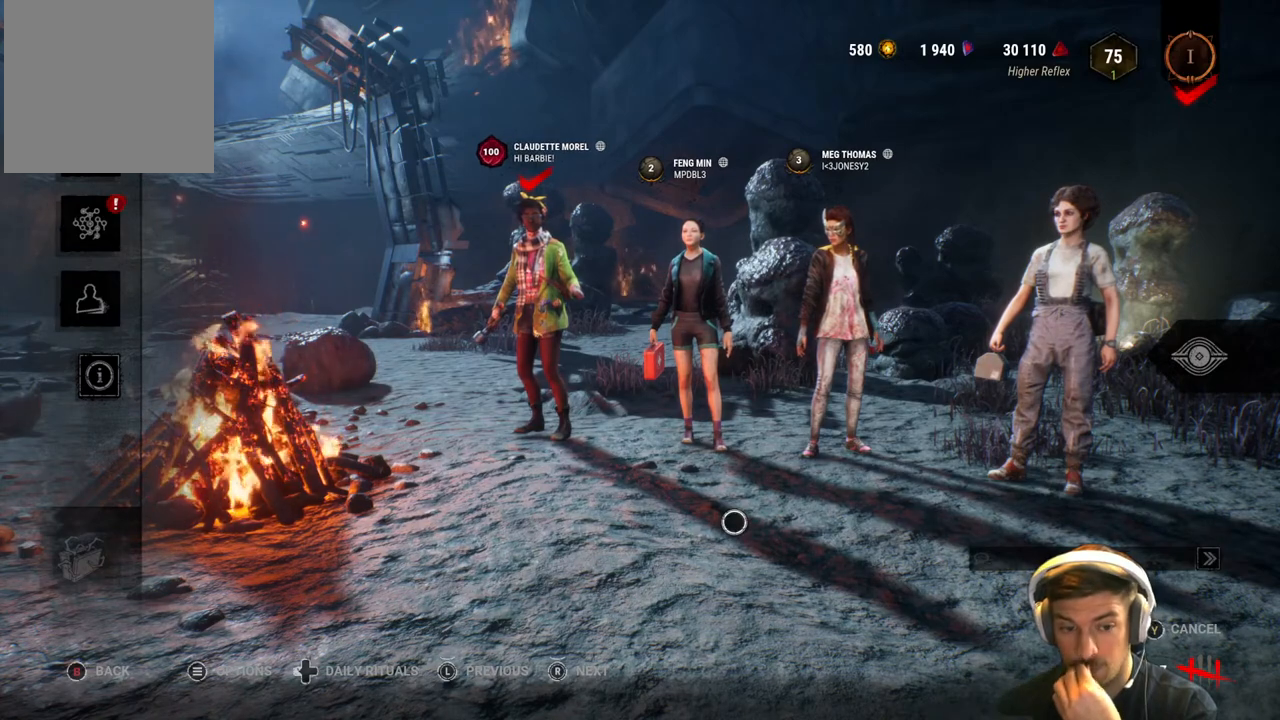
{"buttons": [], "left_stick": "center", "right_stick": "center", "events": []}
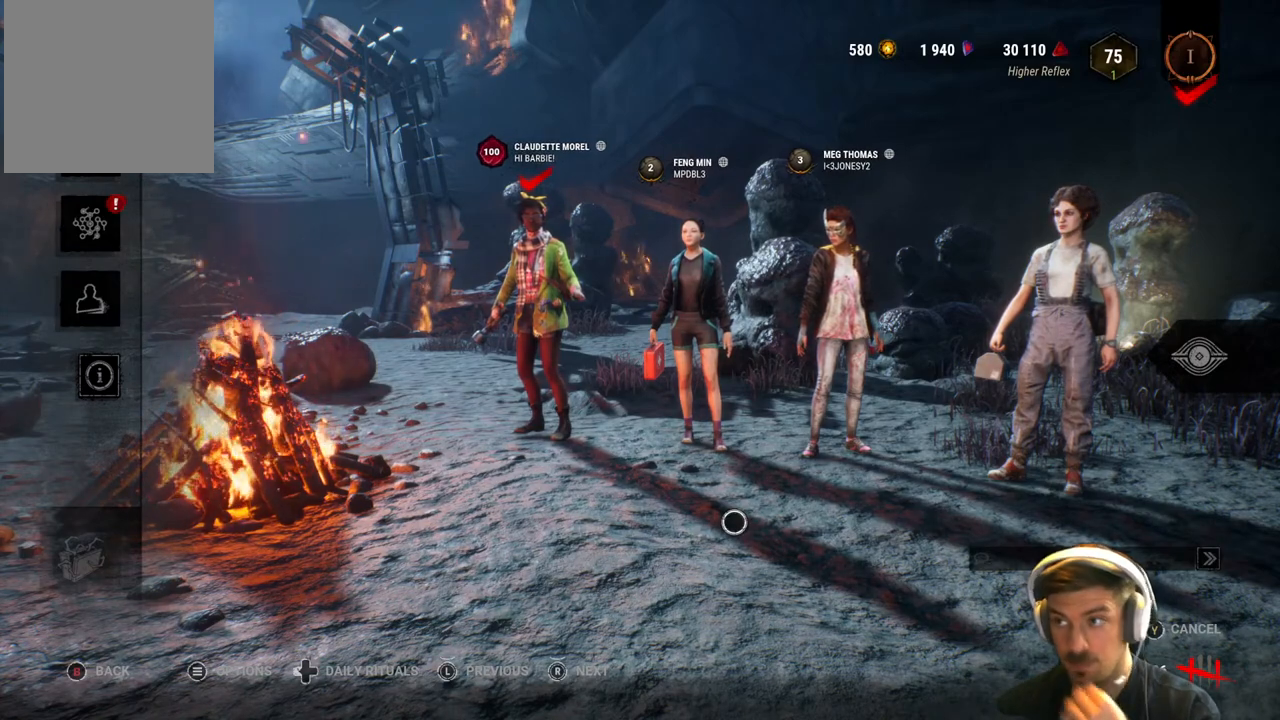
{"buttons": [], "left_stick": "center", "right_stick": "center", "events": []}
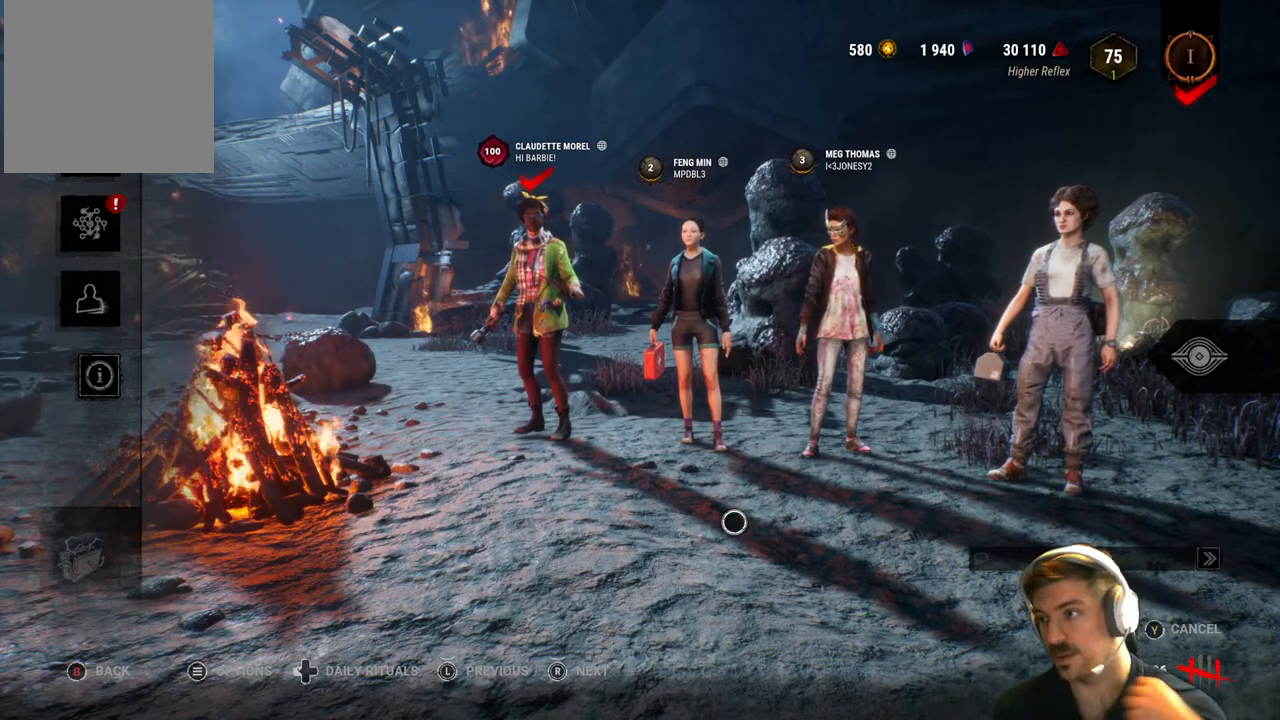
{"buttons": [], "left_stick": "center", "right_stick": "center", "events": []}
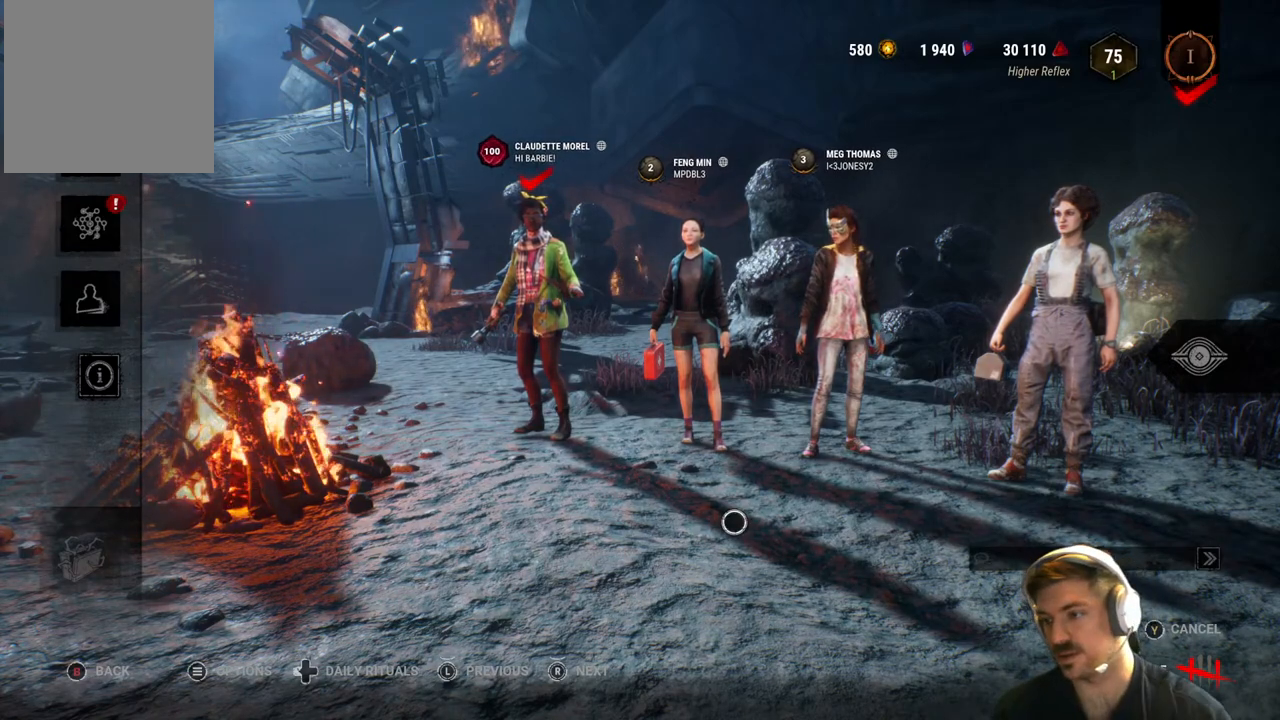
{"buttons": [], "left_stick": "right", "right_stick": "center", "events": [[367, "left_stick", "right"]]}
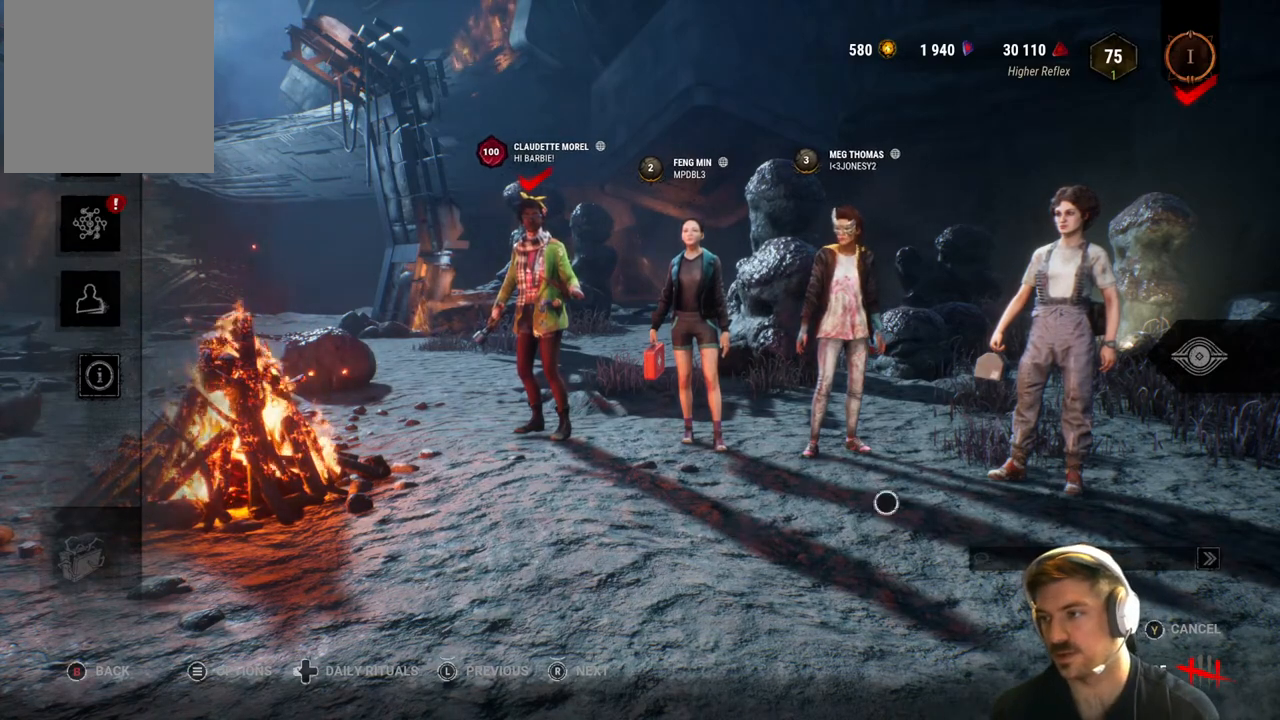
{"buttons": [], "left_stick": "center", "right_stick": "center", "events": [[150, "left_stick", "up-right"], [350, "left_stick", "center"]]}
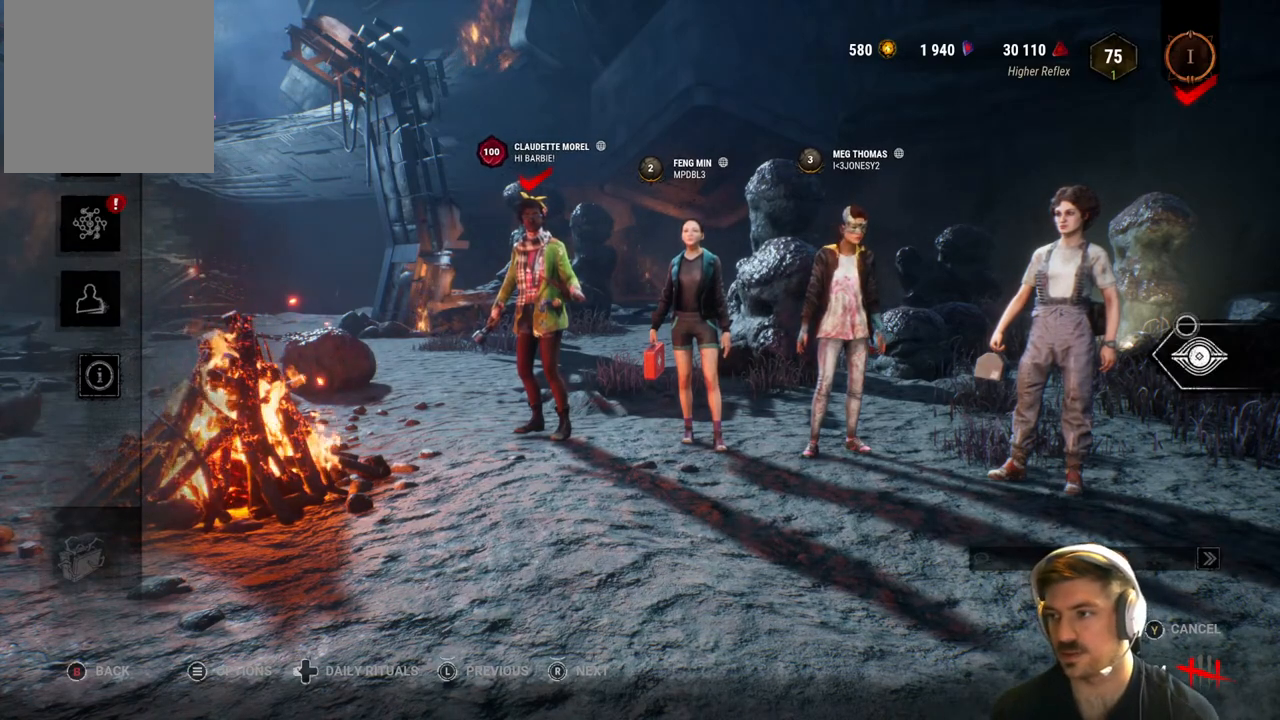
{"buttons": [], "left_stick": "center", "right_stick": "center", "events": []}
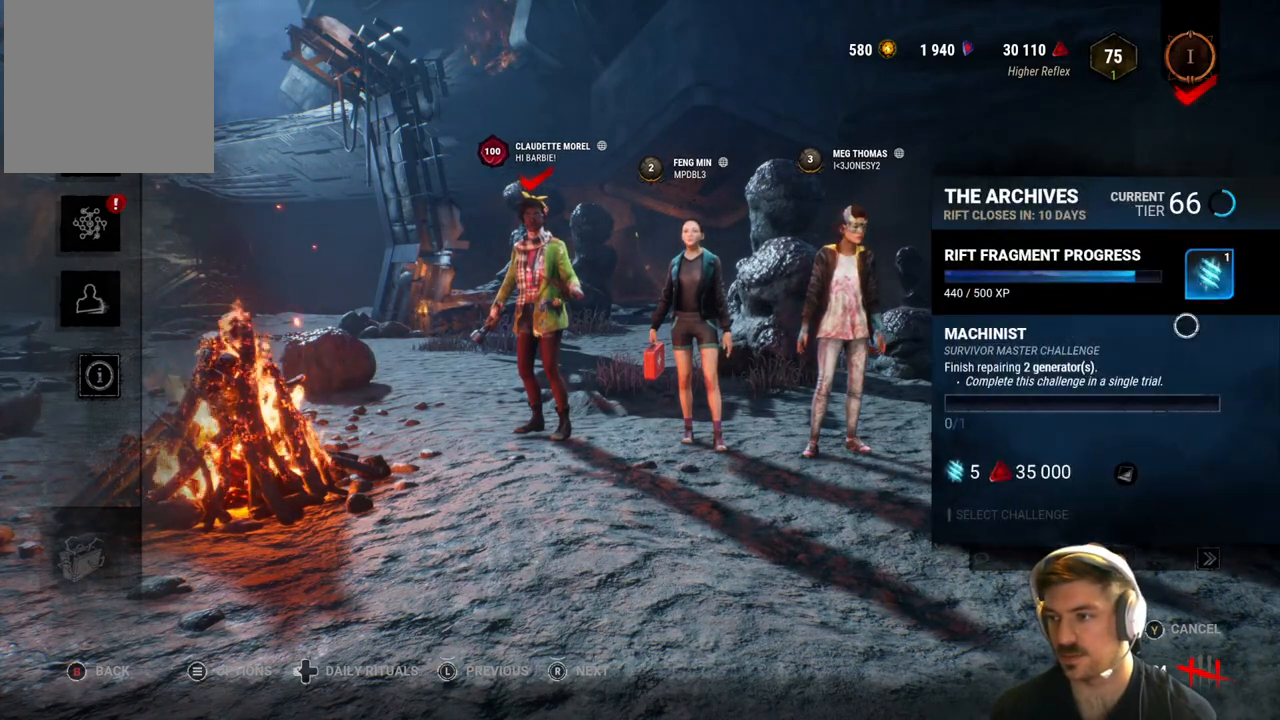
{"buttons": [], "left_stick": "center", "right_stick": "center", "events": [[50, "left_stick", "down-left"], [250, "left_stick", "center"]]}
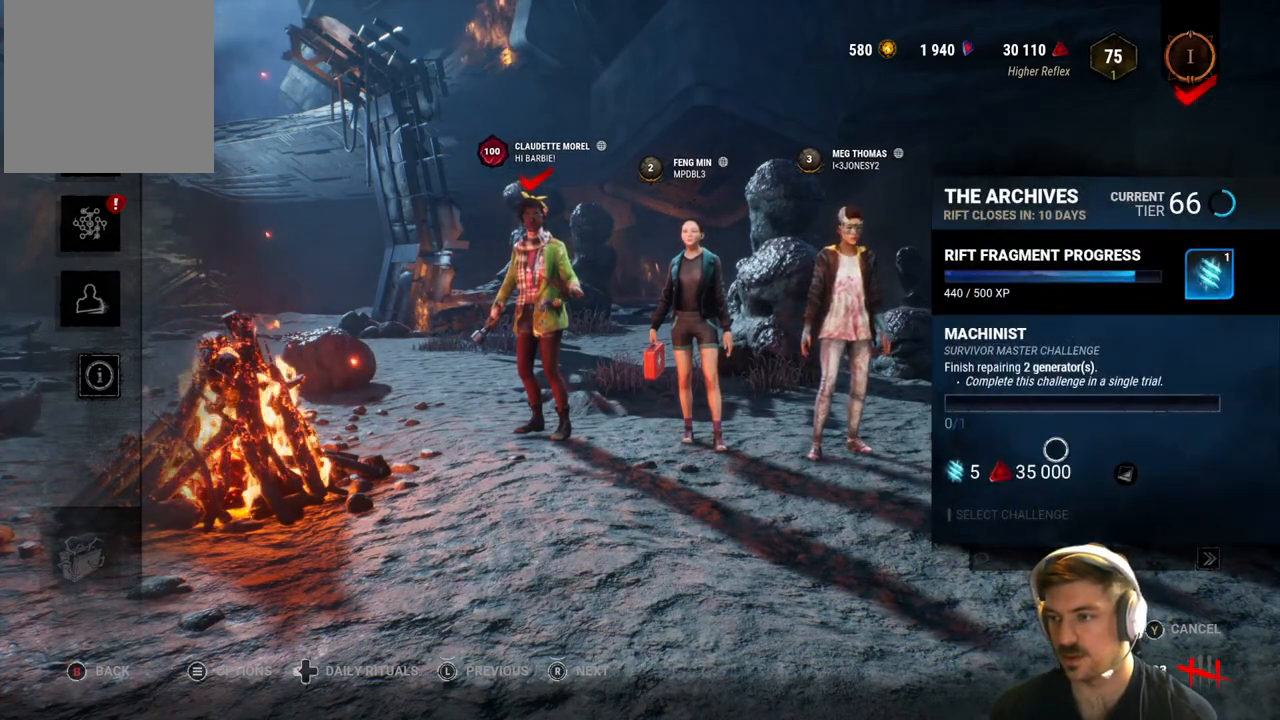
{"buttons": [], "left_stick": "center", "right_stick": "center", "events": []}
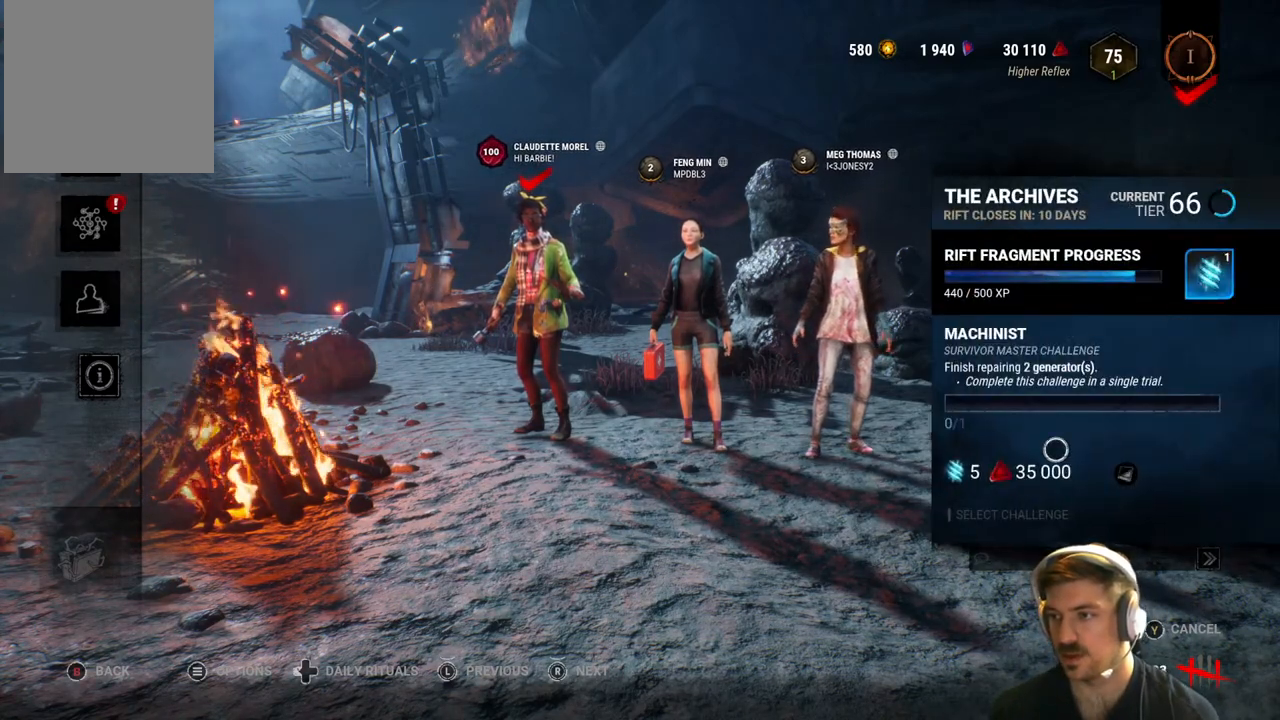
{"buttons": [], "left_stick": "center", "right_stick": "center", "events": []}
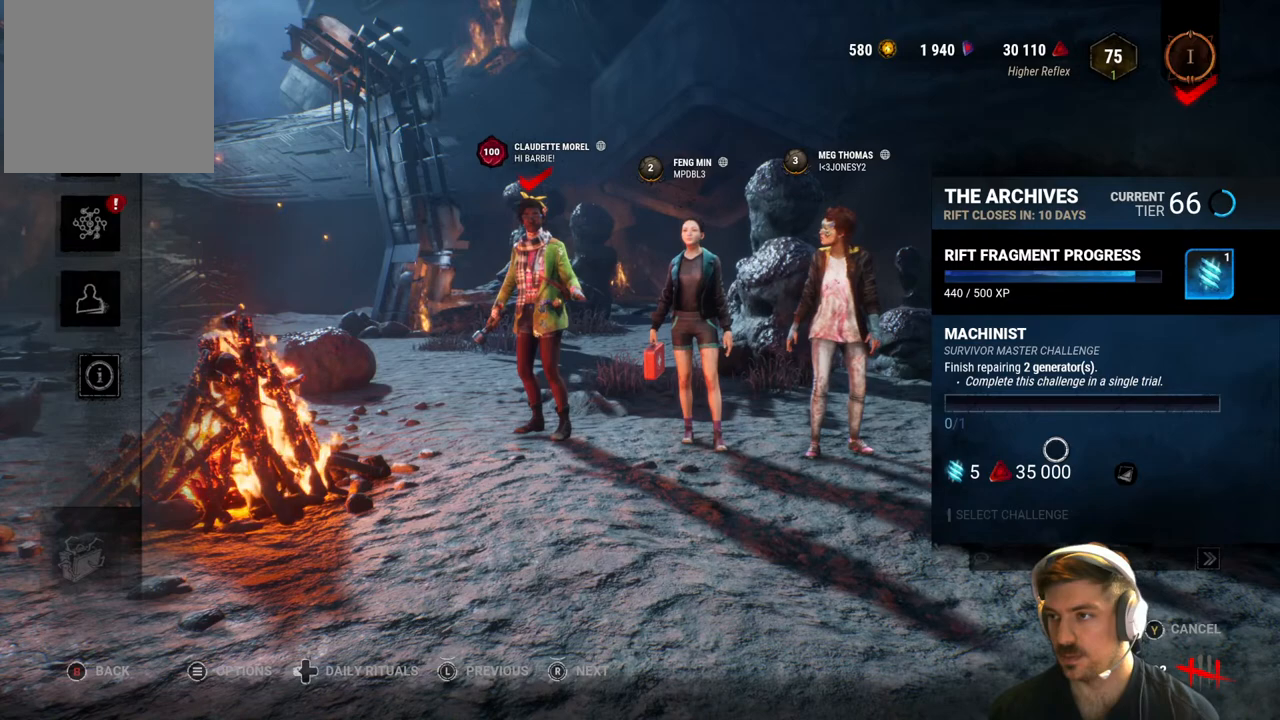
{"buttons": [], "left_stick": "center", "right_stick": "center", "events": []}
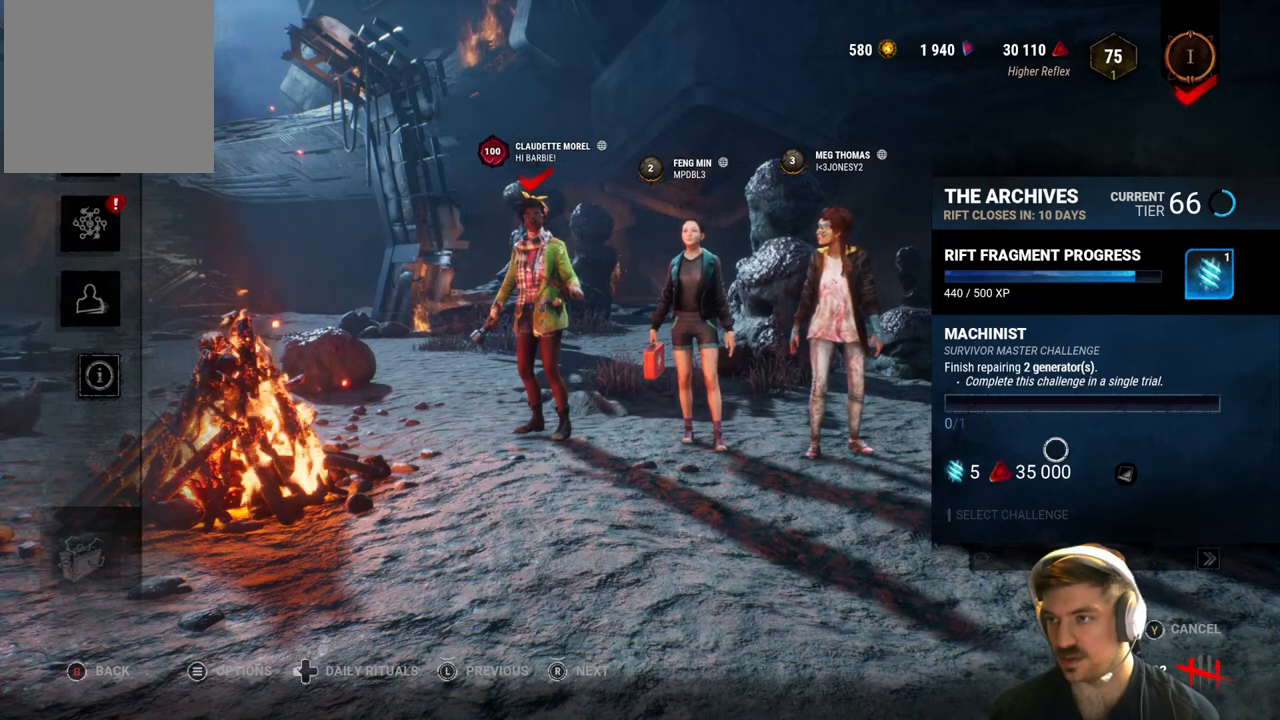
{"buttons": [], "left_stick": "left", "right_stick": "center", "events": [[400, "left_stick", "left"]]}
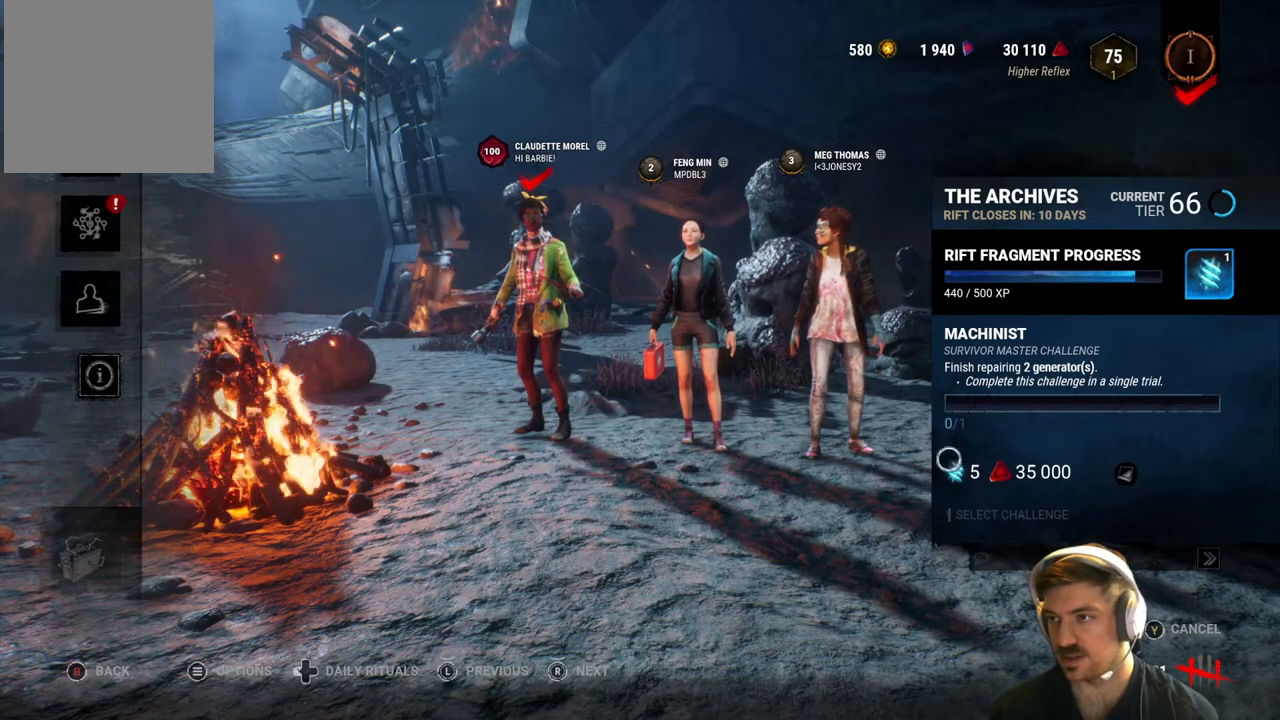
{"buttons": [], "left_stick": "center", "right_stick": "center", "events": [[317, "left_stick", "center"]]}
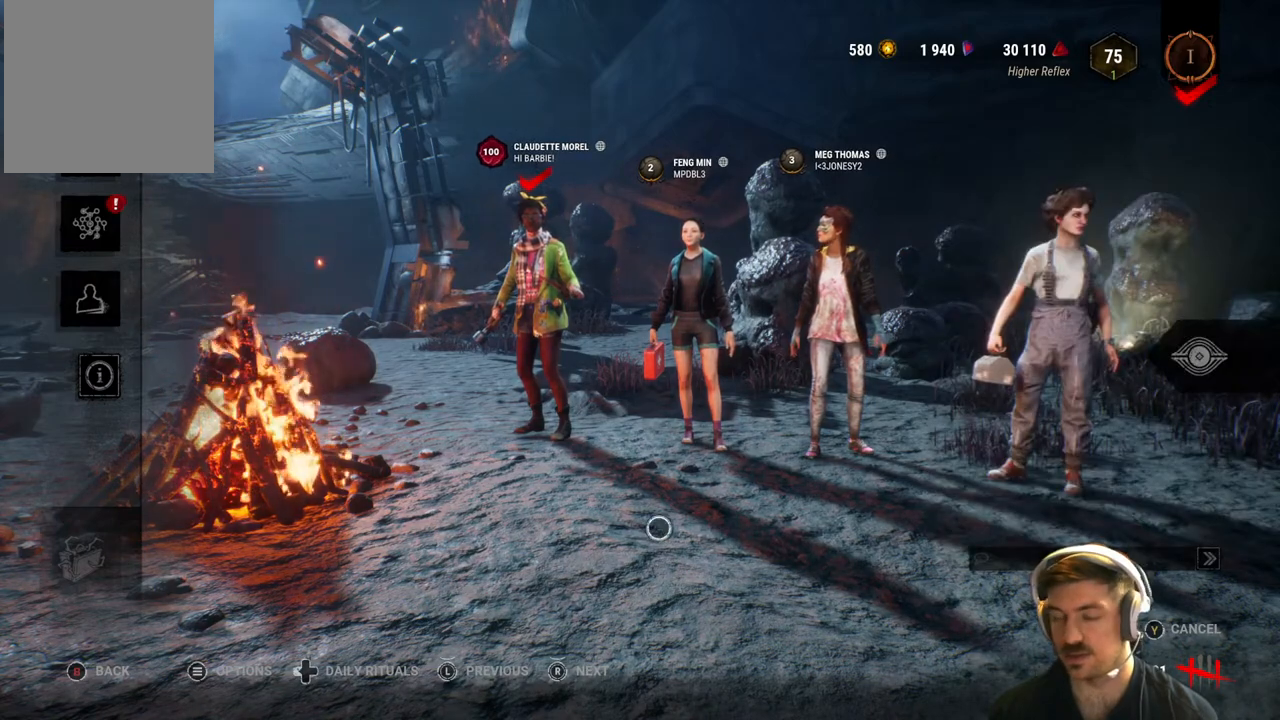
{"buttons": [], "left_stick": "right", "right_stick": "center", "events": [[467, "left_stick", "right"]]}
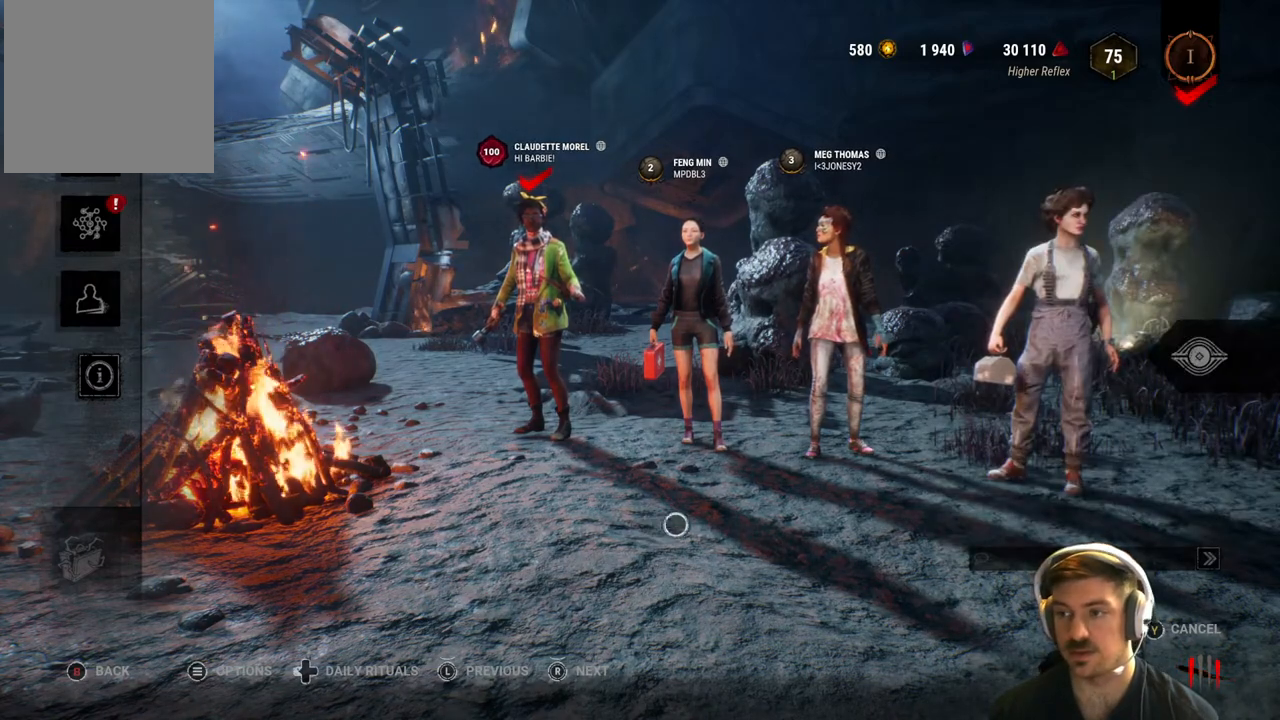
{"buttons": [], "left_stick": "right", "right_stick": "center", "events": []}
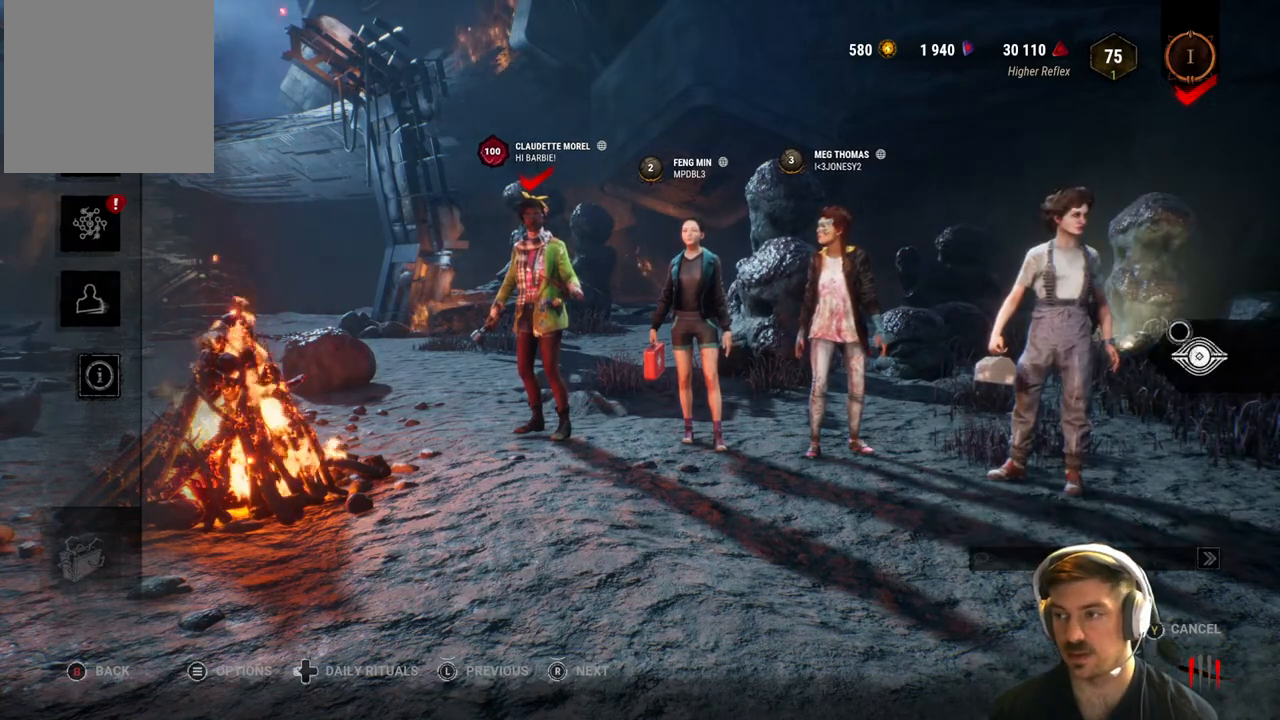
{"buttons": [], "left_stick": "center", "right_stick": "center", "events": [[150, "left_stick", "center"]]}
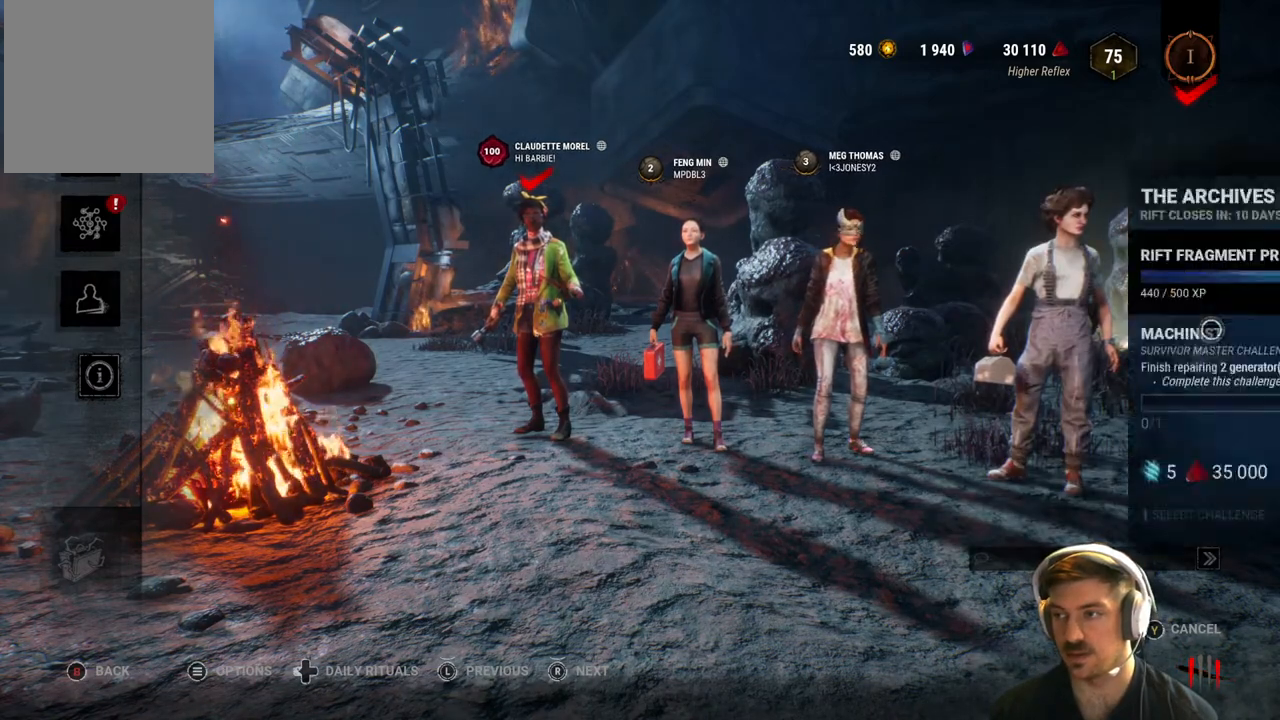
{"buttons": [], "left_stick": "center", "right_stick": "center", "events": []}
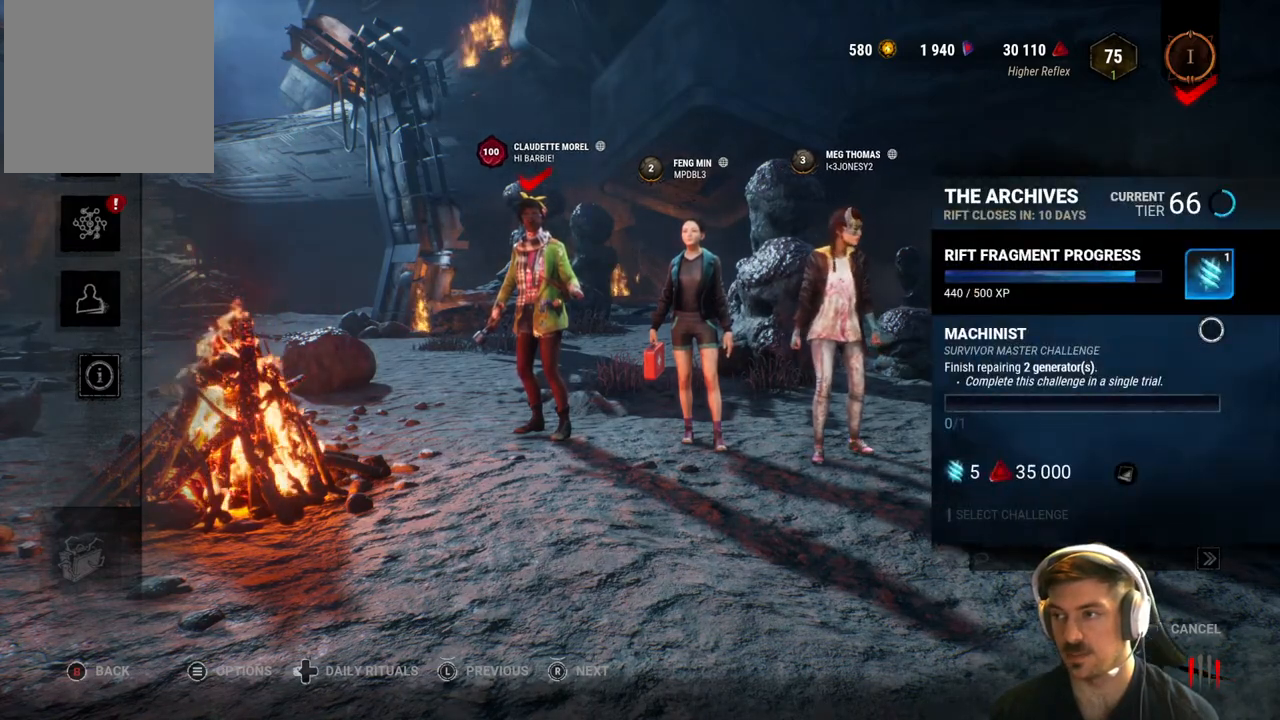
{"buttons": [], "left_stick": "left", "right_stick": "center", "events": [[33, "left_stick", "left"]]}
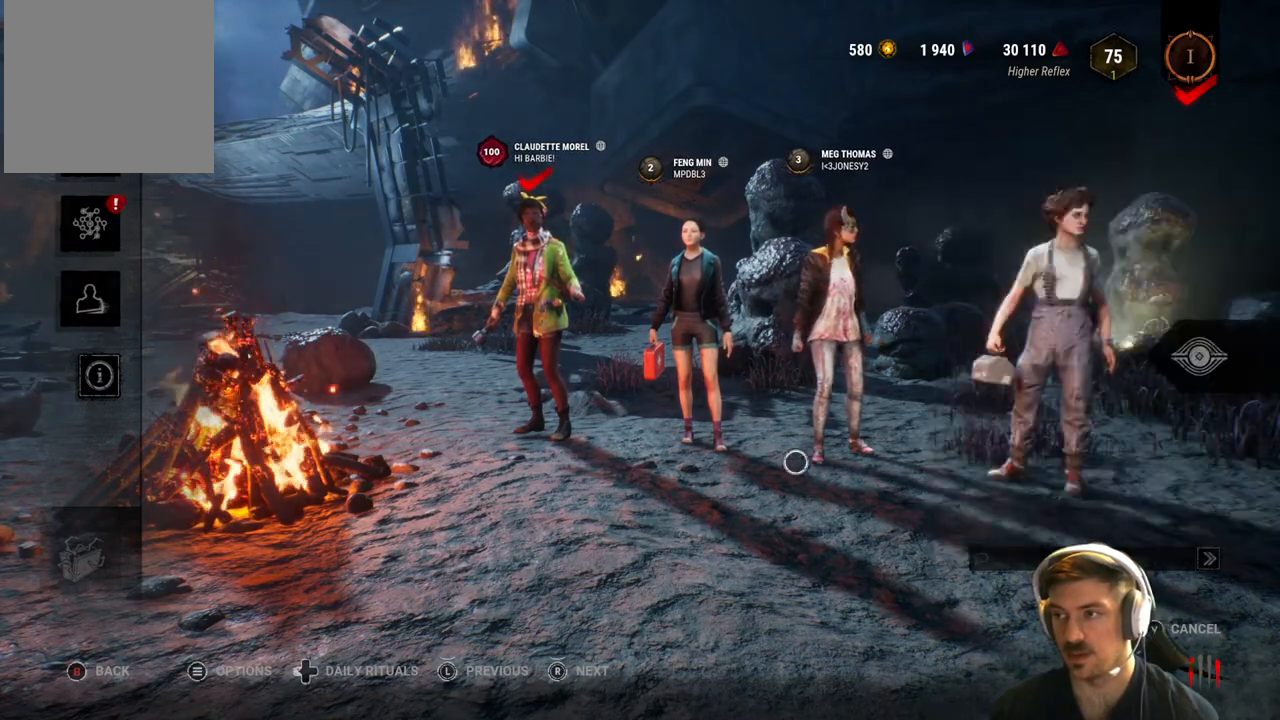
{"buttons": [], "left_stick": "center", "right_stick": "center", "events": [[183, "left_stick", "center"]]}